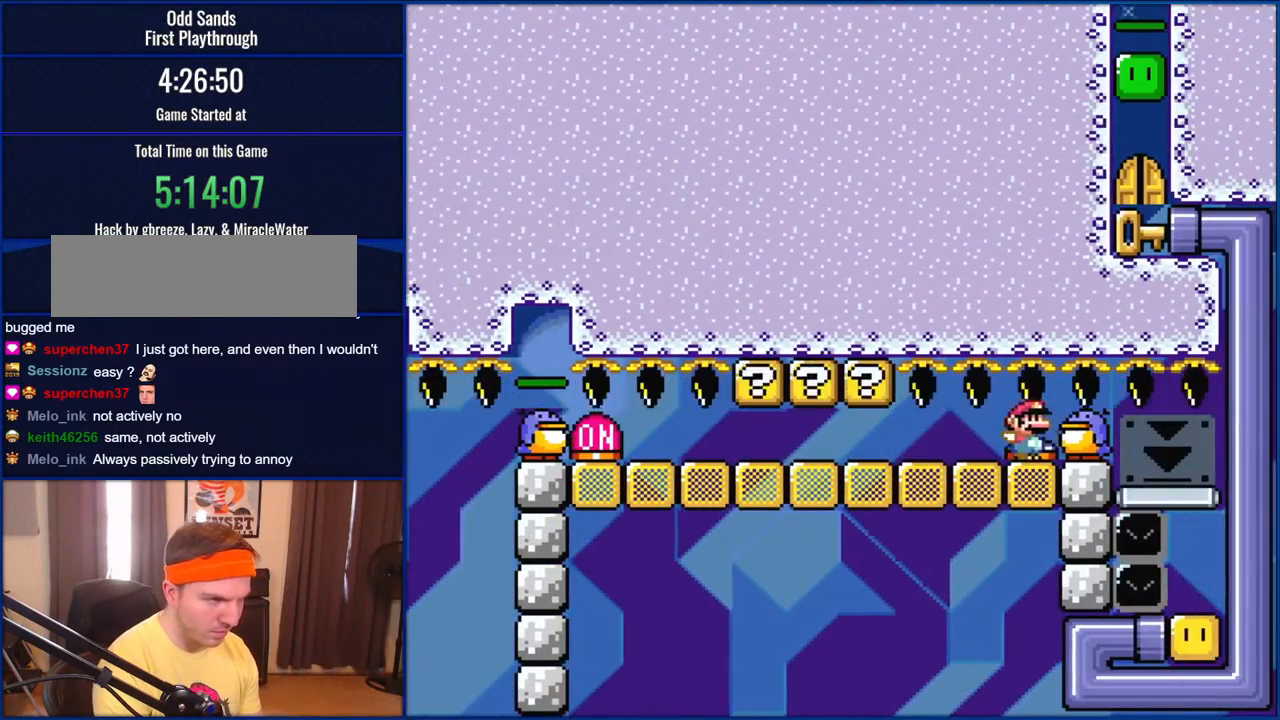
Gameplay with a controller (Nintendo layout); each line is a JSON object with the inputs held at the frame after it. "events" lists button and stick changes between this image and that frame as [ms after this image, input, new state], when the widget could be followed in between. Not read: L1 L3 R1 R3.
{"buttons": ["Y", "DPAD_DOWN"], "events": [[300, "DPAD_DOWN", "down"], [300, "DPAD_LEFT", "down"], [383, "DPAD_LEFT", "up"]]}
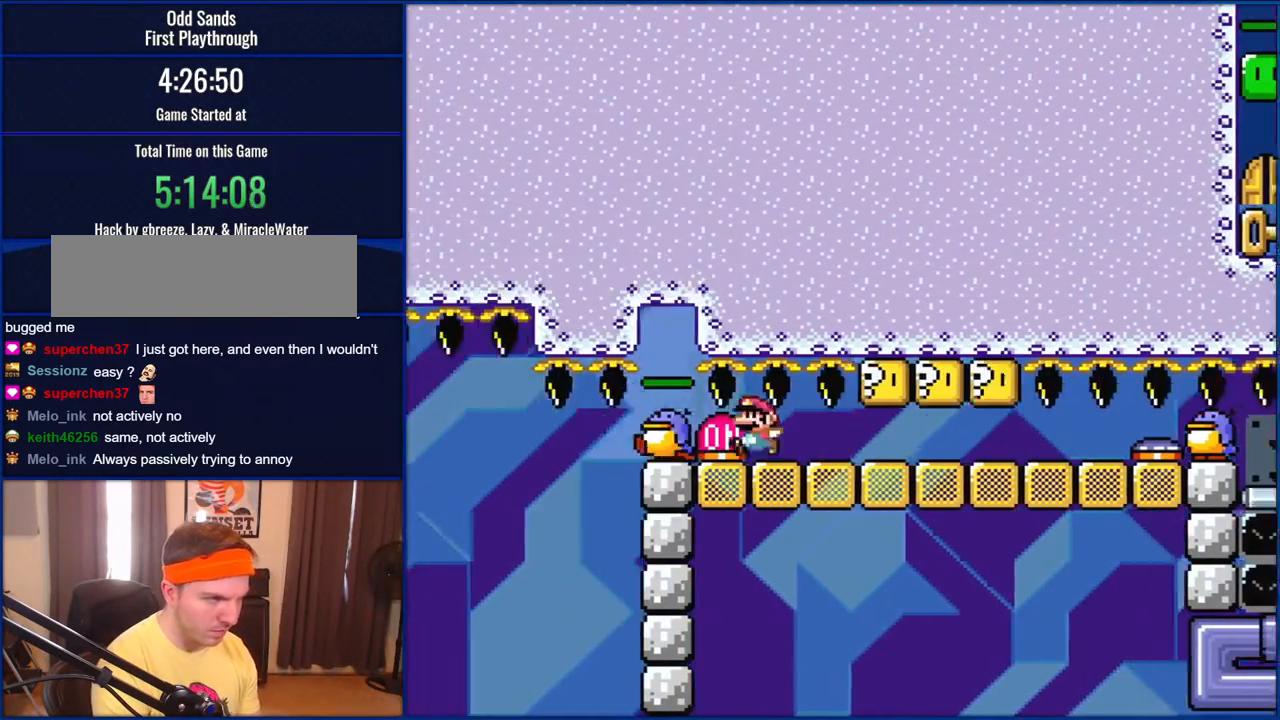
{"buttons": ["Y", "DPAD_DOWN", "DPAD_RIGHT"], "events": [[67, "DPAD_DOWN", "up"], [67, "DPAD_LEFT", "down"], [233, "DPAD_LEFT", "up"], [467, "DPAD_RIGHT", "down"], [500, "DPAD_DOWN", "down"]]}
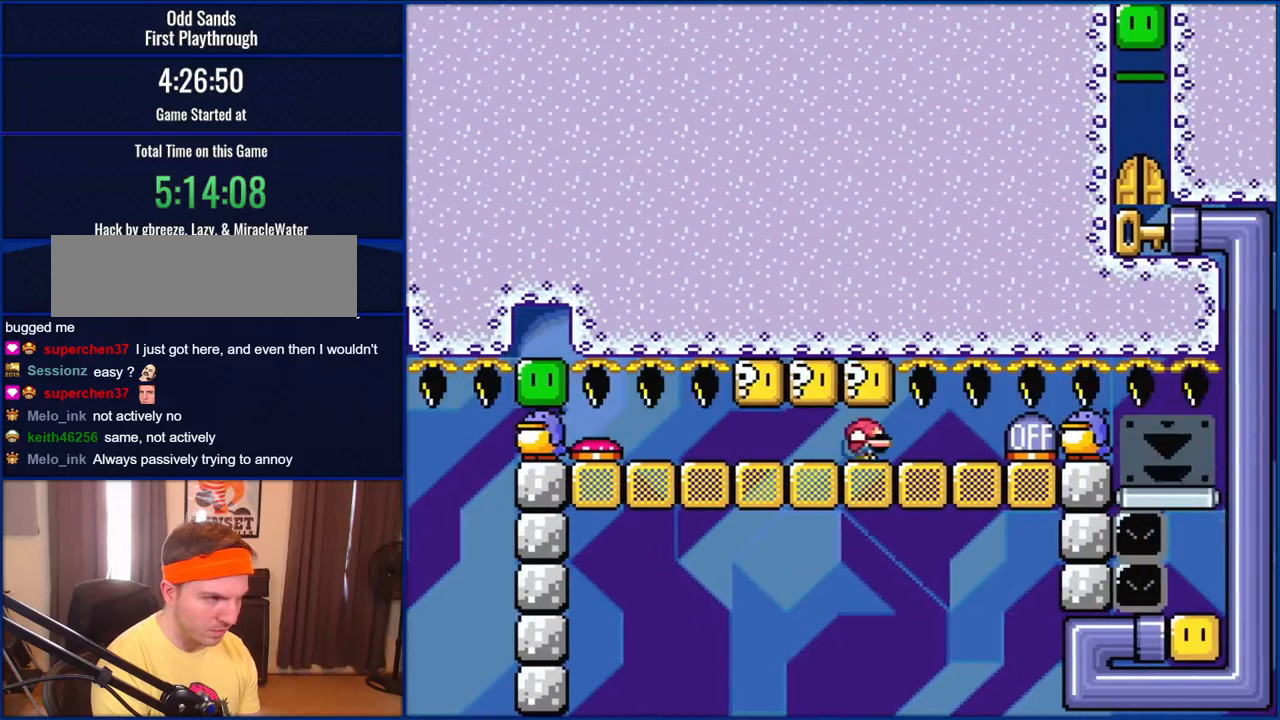
{"buttons": ["Y", "DPAD_DOWN"], "events": [[33, "DPAD_RIGHT", "up"], [133, "DPAD_RIGHT", "down"], [200, "DPAD_DOWN", "up"], [300, "DPAD_DOWN", "down"], [367, "DPAD_RIGHT", "up"]]}
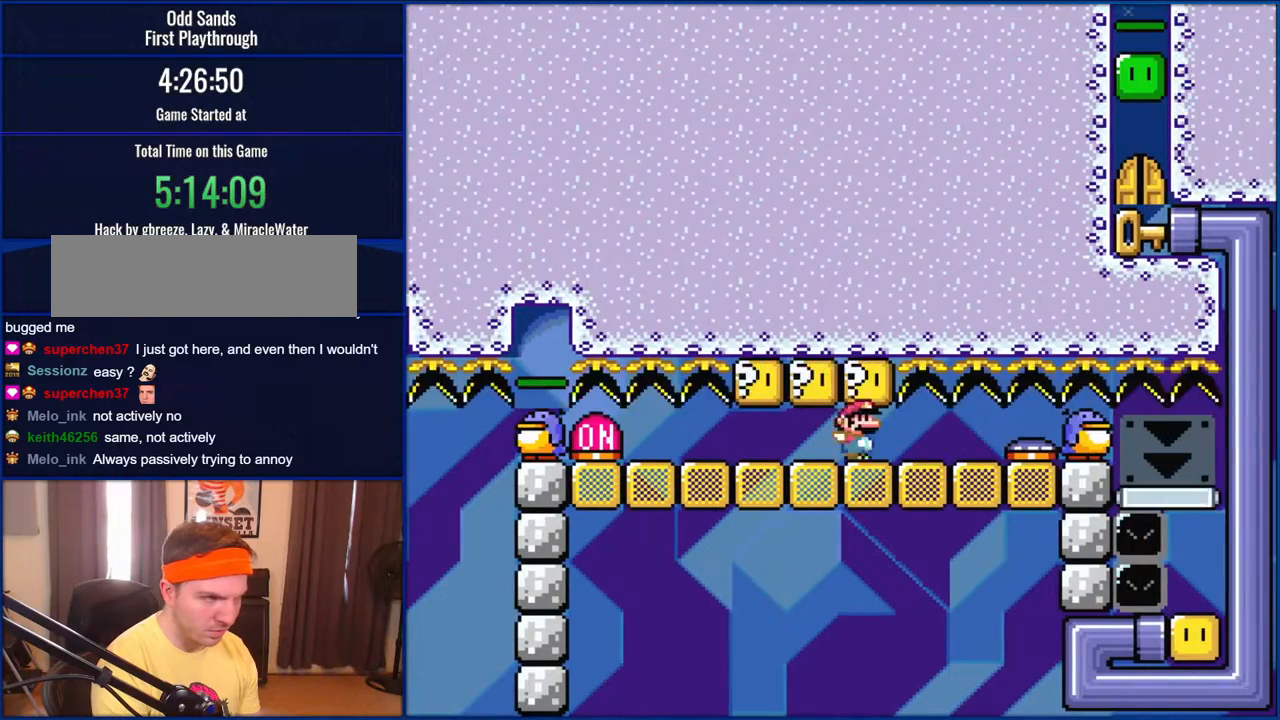
{"buttons": ["Y", "DPAD_LEFT"], "events": [[67, "DPAD_DOWN", "up"], [433, "DPAD_LEFT", "down"]]}
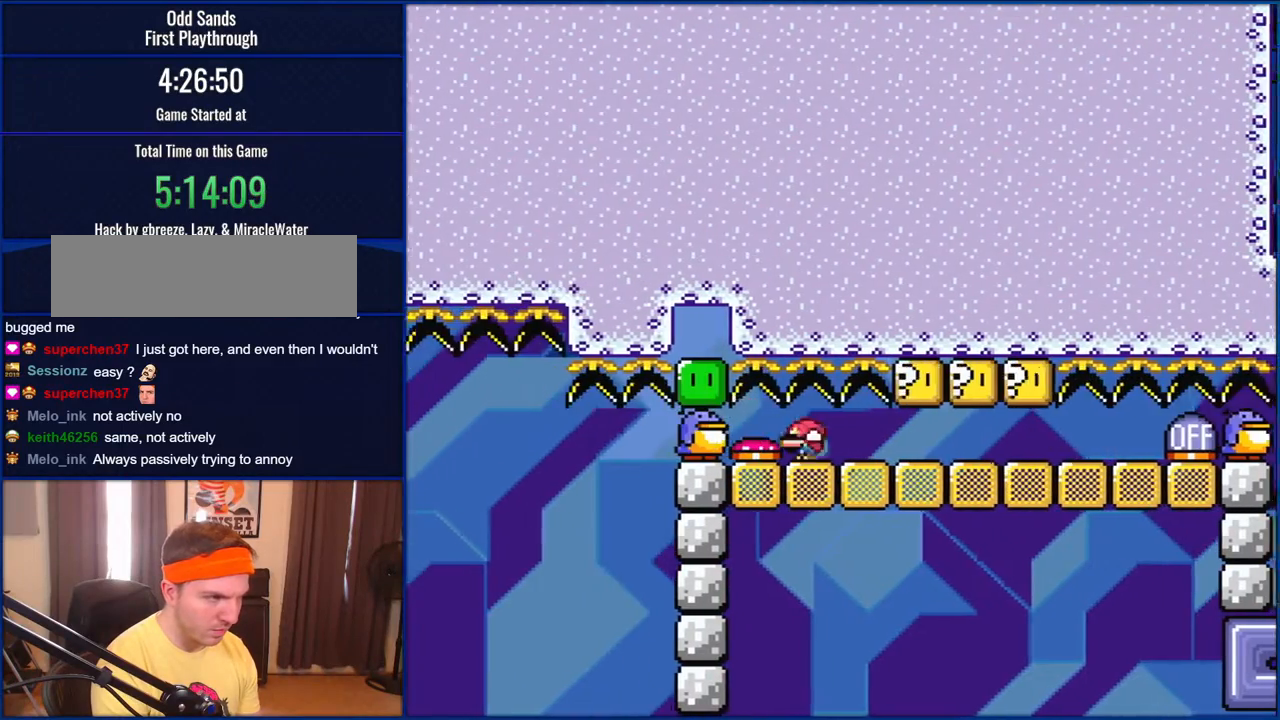
{"buttons": ["Y", "DPAD_RIGHT"], "events": [[33, "DPAD_DOWN", "down"], [33, "DPAD_LEFT", "up"], [200, "DPAD_DOWN", "up"], [500, "DPAD_RIGHT", "down"]]}
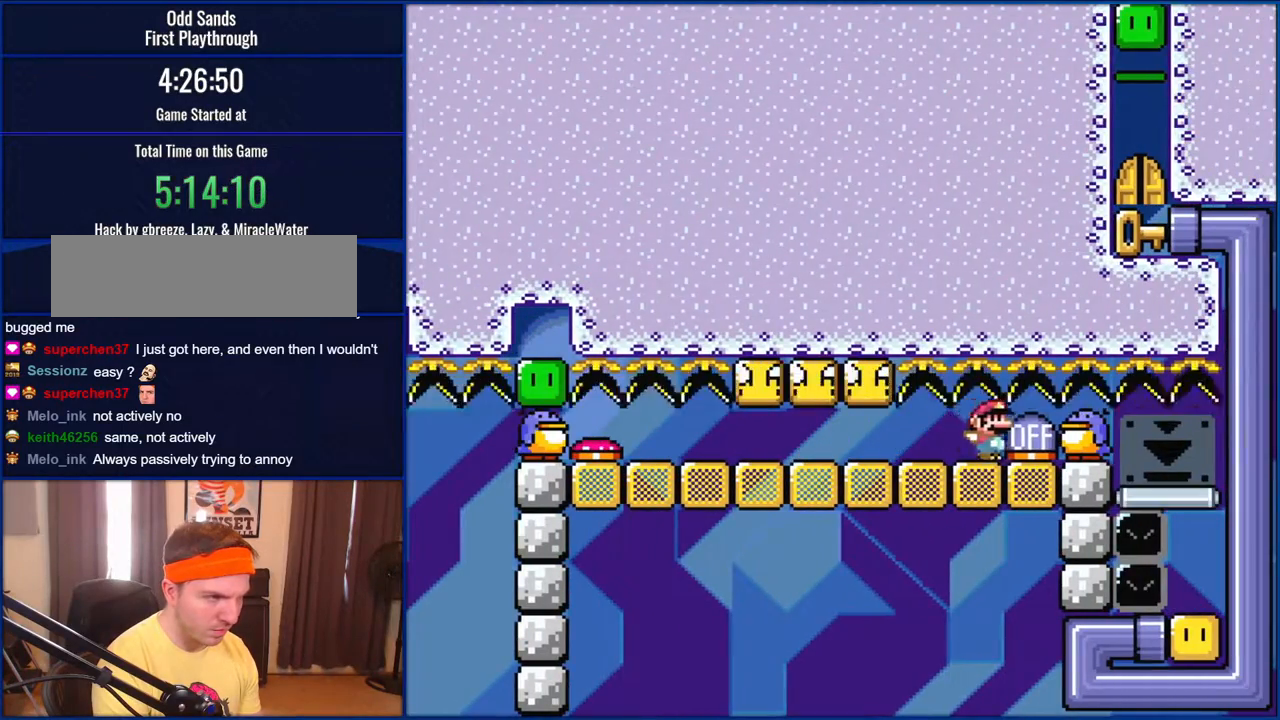
{"buttons": ["Y"], "events": [[100, "DPAD_RIGHT", "up"], [233, "DPAD_DOWN", "down"], [350, "DPAD_DOWN", "up"]]}
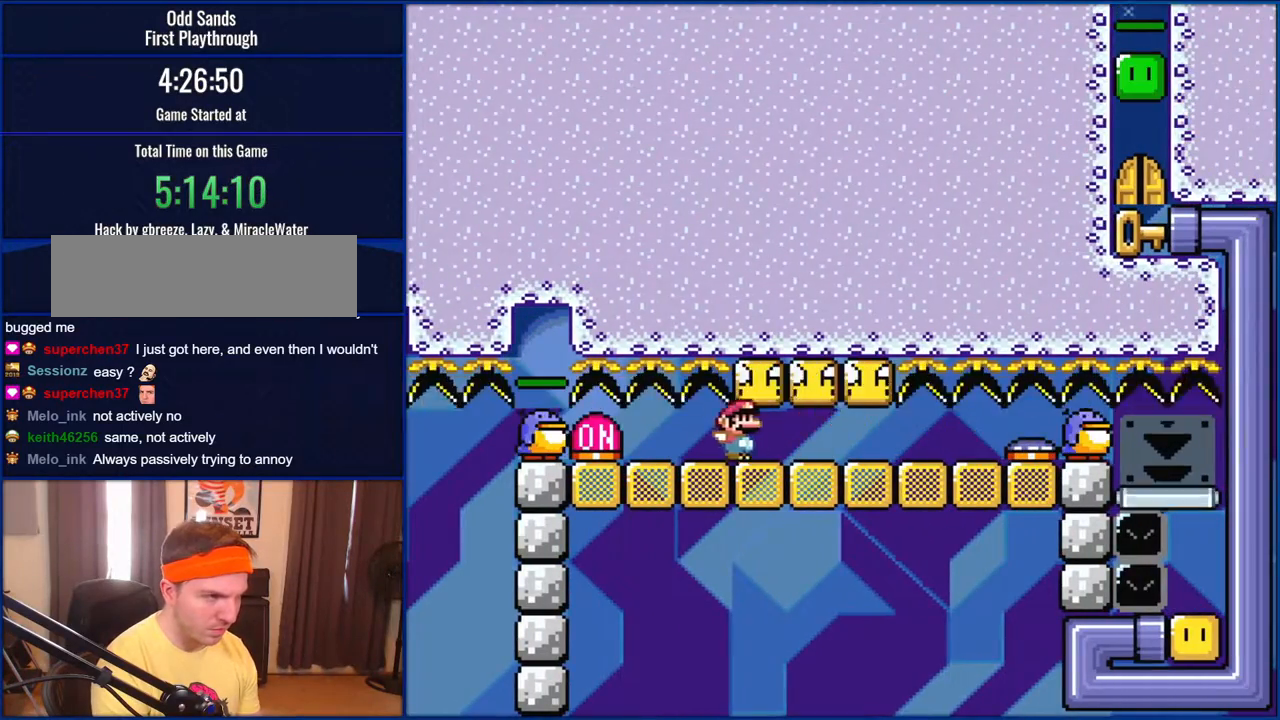
{"buttons": ["Y"], "events": [[150, "DPAD_RIGHT", "down"], [183, "DPAD_LEFT", "down"], [183, "DPAD_RIGHT", "up"], [233, "DPAD_LEFT", "up"], [333, "DPAD_DOWN", "down"], [450, "DPAD_DOWN", "up"]]}
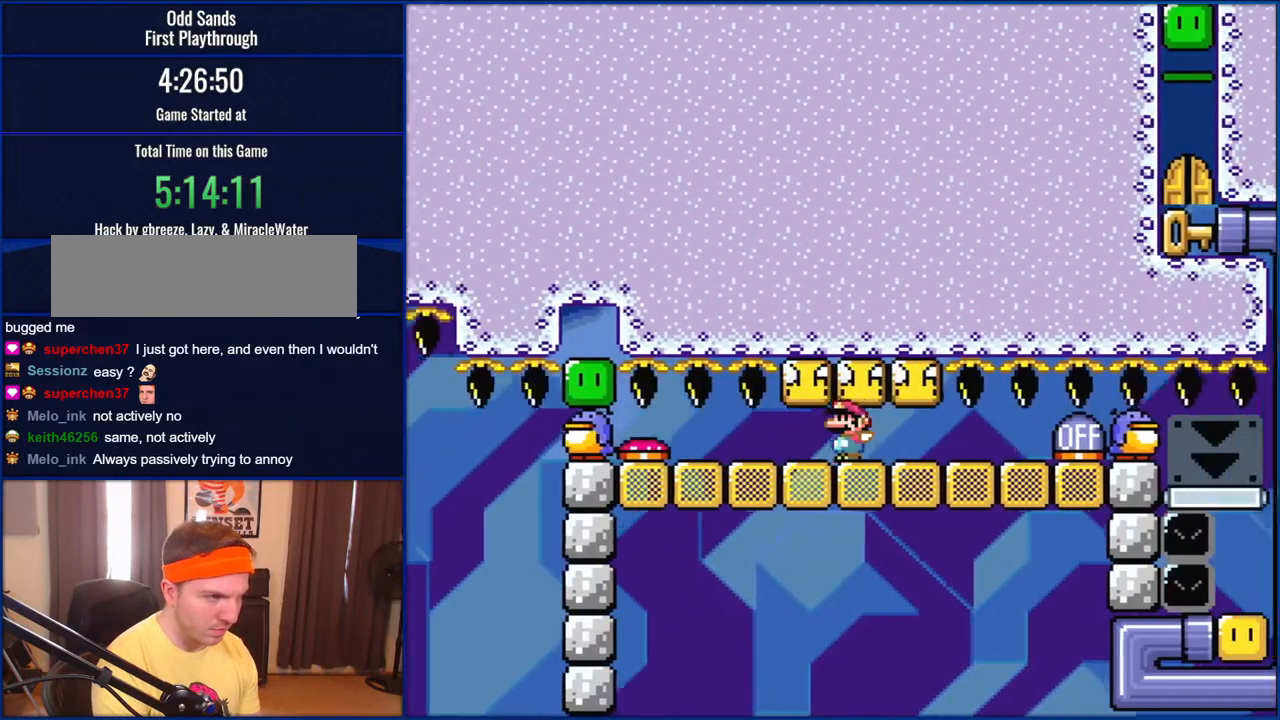
{"buttons": ["Y", "DPAD_DOWN"], "events": [[250, "DPAD_RIGHT", "down"], [333, "DPAD_RIGHT", "up"], [433, "DPAD_DOWN", "down"]]}
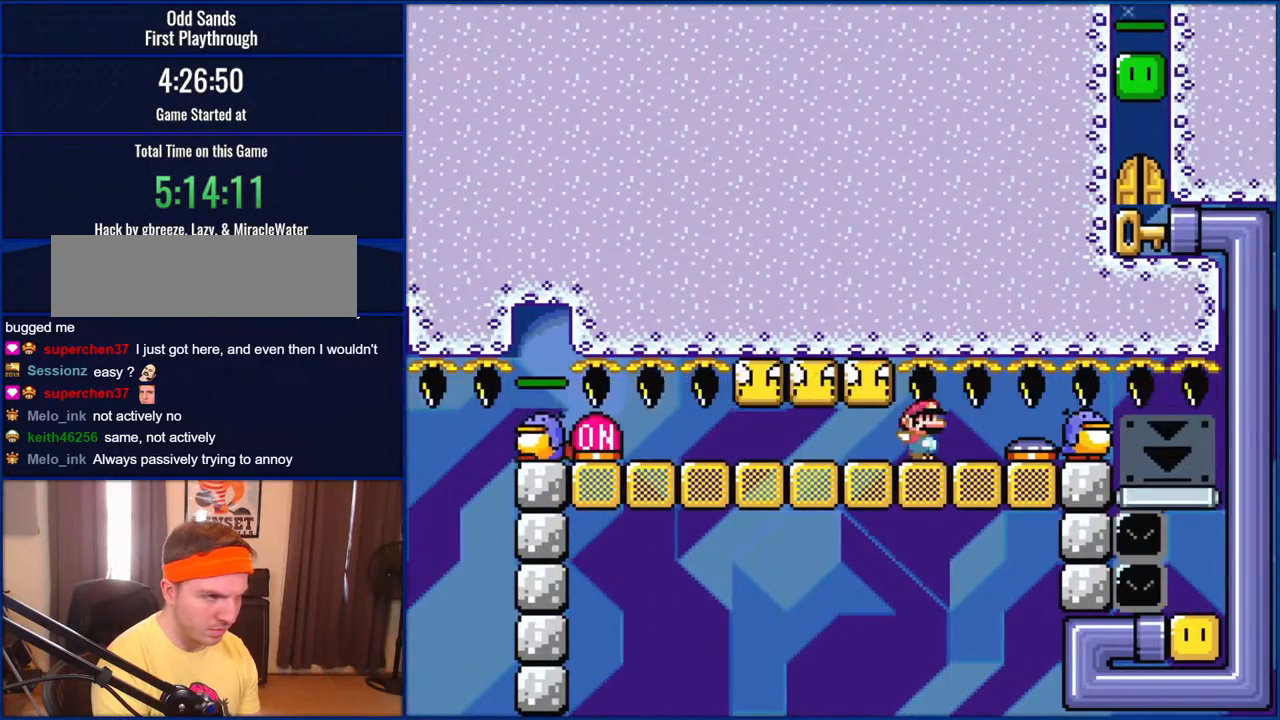
{"buttons": ["Y", "DPAD_DOWN"], "events": [[33, "DPAD_DOWN", "up"], [300, "DPAD_LEFT", "down"], [367, "DPAD_LEFT", "up"], [500, "DPAD_DOWN", "down"]]}
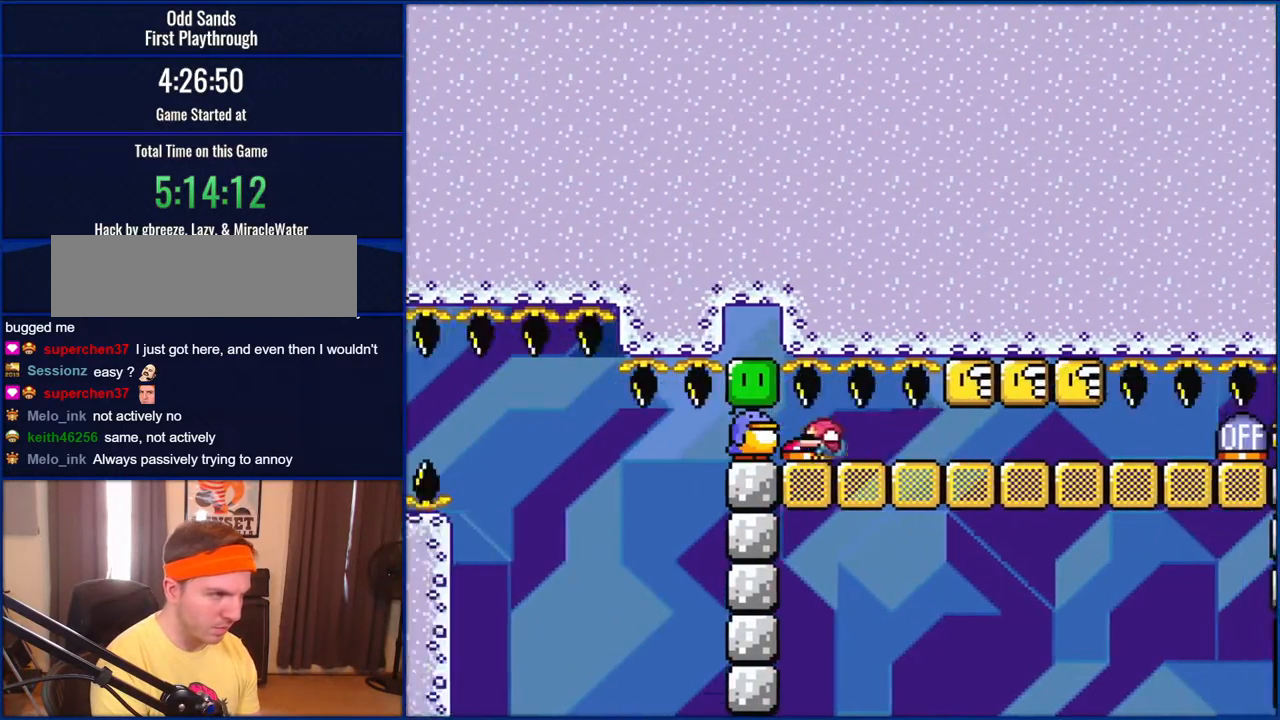
{"buttons": ["Y"], "events": [[100, "DPAD_DOWN", "up"], [433, "DPAD_RIGHT", "down"], [500, "DPAD_RIGHT", "up"]]}
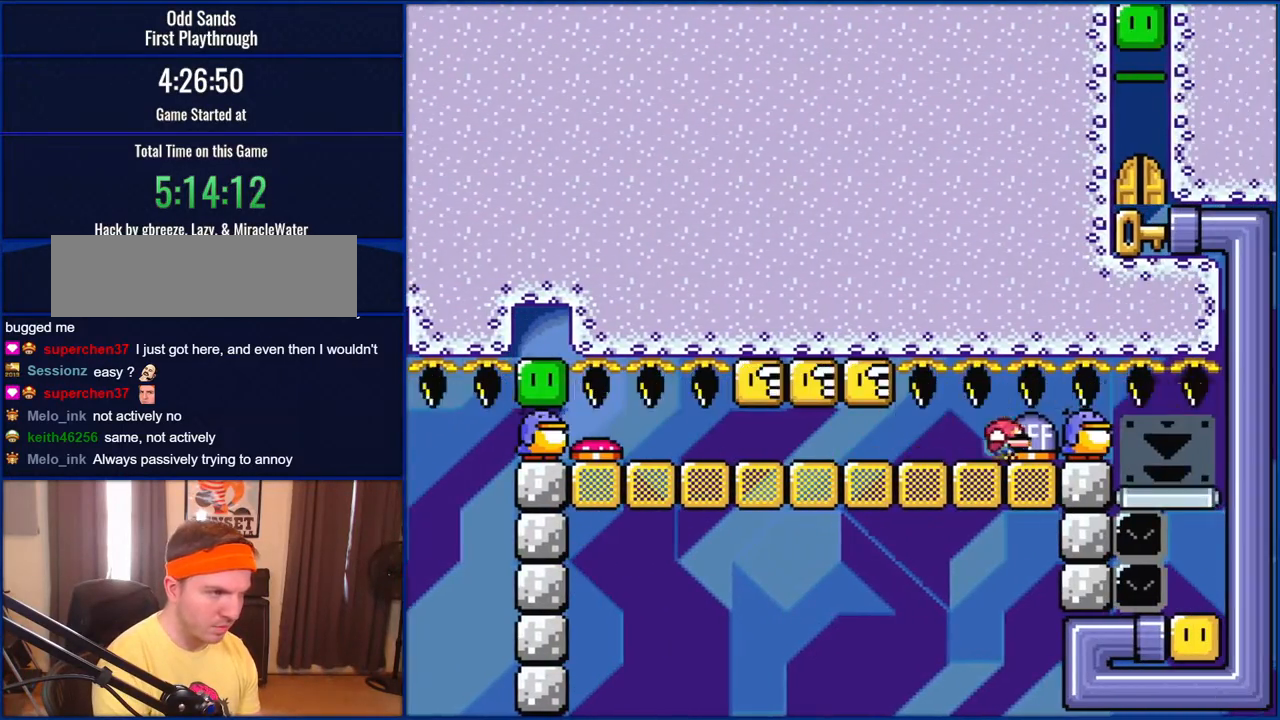
{"buttons": ["Y"], "events": [[83, "DPAD_DOWN", "down"], [83, "DPAD_RIGHT", "down"], [200, "DPAD_RIGHT", "up"], [300, "DPAD_DOWN", "up"]]}
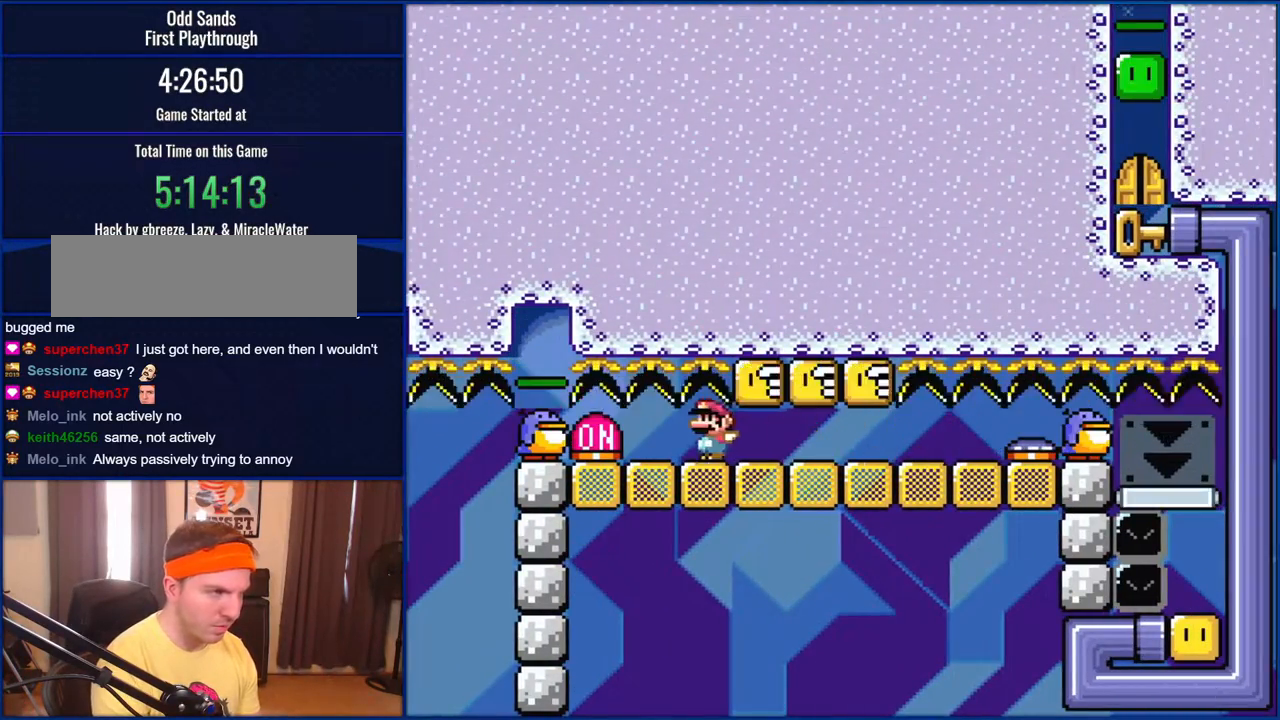
{"buttons": ["Y"], "events": [[67, "DPAD_LEFT", "down"], [133, "DPAD_LEFT", "up"], [233, "DPAD_DOWN", "down"], [233, "DPAD_RIGHT", "down"], [300, "DPAD_RIGHT", "up"], [500, "DPAD_DOWN", "up"]]}
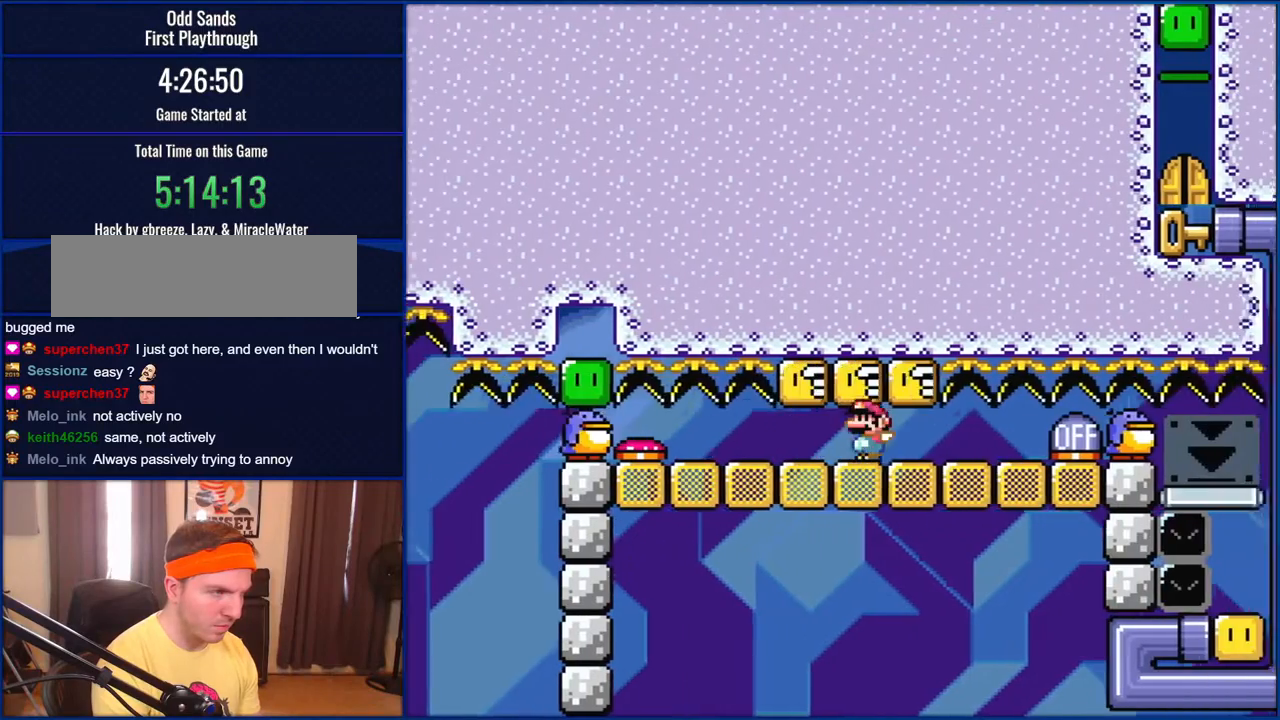
{"buttons": ["Y", "DPAD_DOWN"], "events": [[200, "DPAD_RIGHT", "down"], [300, "DPAD_DOWN", "down"], [300, "DPAD_RIGHT", "up"]]}
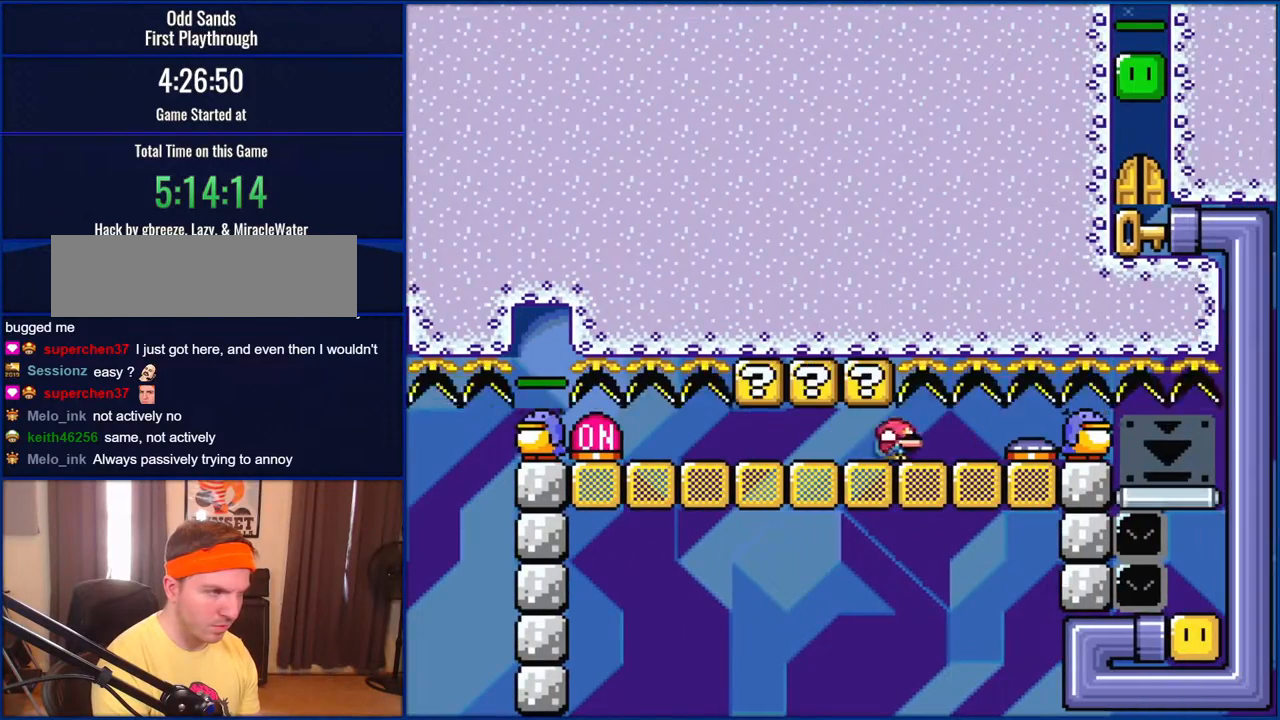
{"buttons": ["Y", "DPAD_DOWN"], "events": [[100, "DPAD_DOWN", "up"], [333, "DPAD_LEFT", "down"], [417, "DPAD_LEFT", "up"], [450, "DPAD_DOWN", "down"]]}
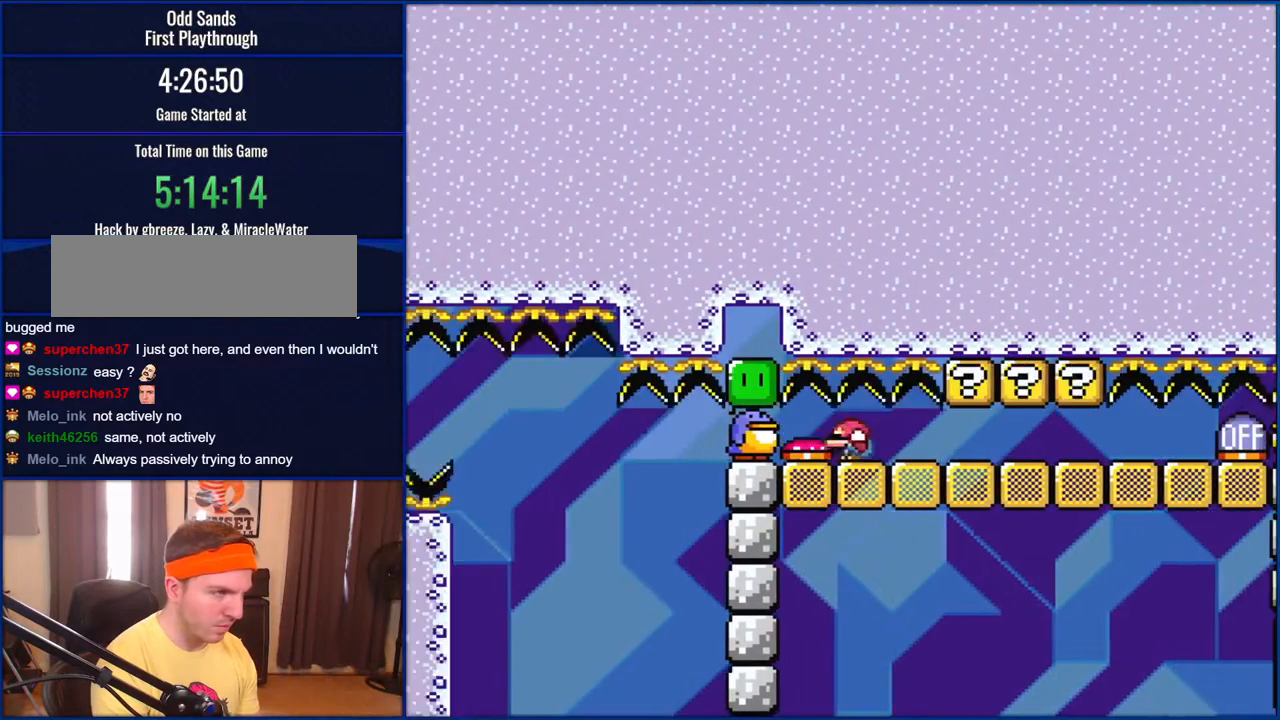
{"buttons": ["Y", "DPAD_RIGHT"], "events": [[267, "DPAD_DOWN", "up"], [450, "DPAD_RIGHT", "down"]]}
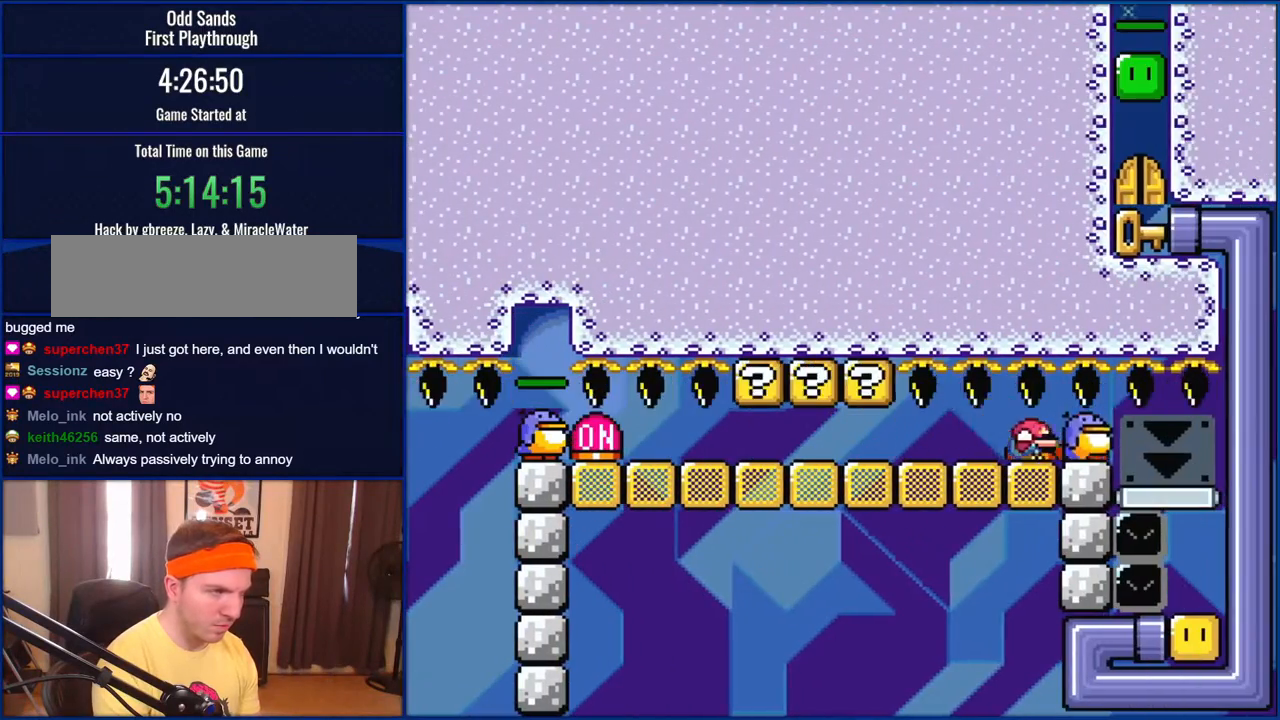
{"buttons": ["Y", "DPAD_DOWN"], "events": [[67, "DPAD_RIGHT", "up"], [100, "DPAD_DOWN", "down"]]}
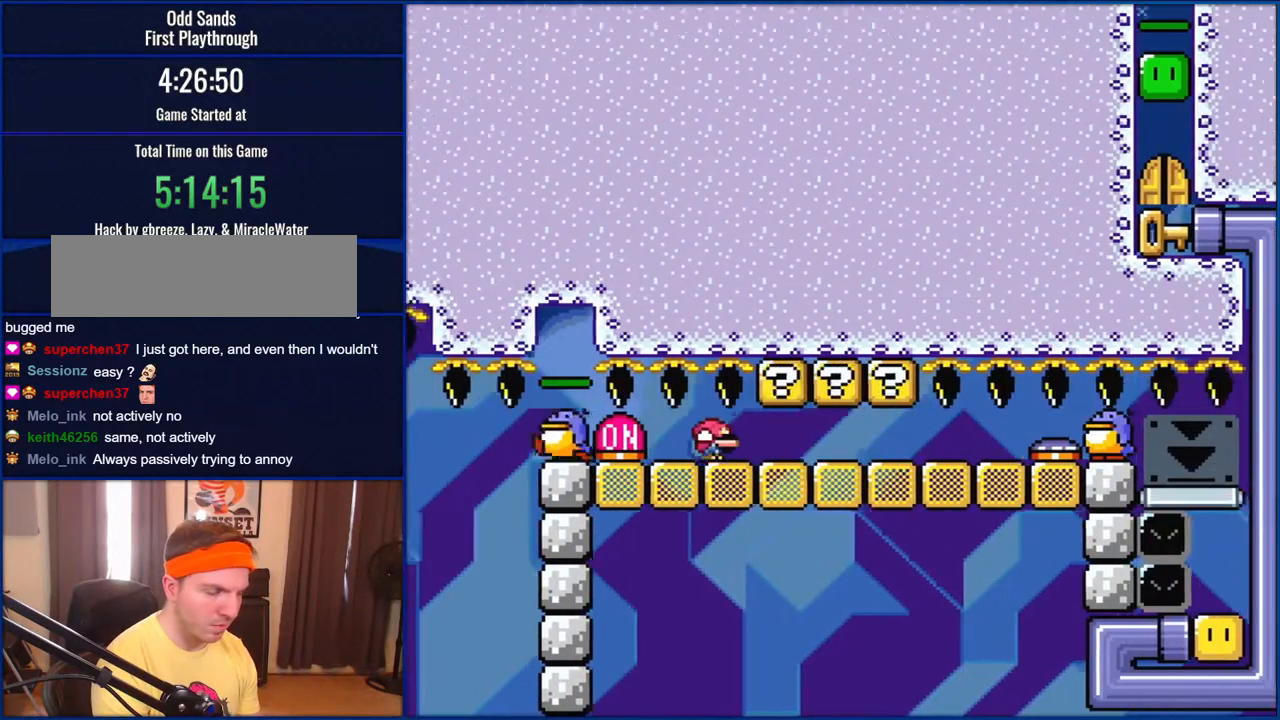
{"buttons": ["Y", "DPAD_DOWN"], "events": []}
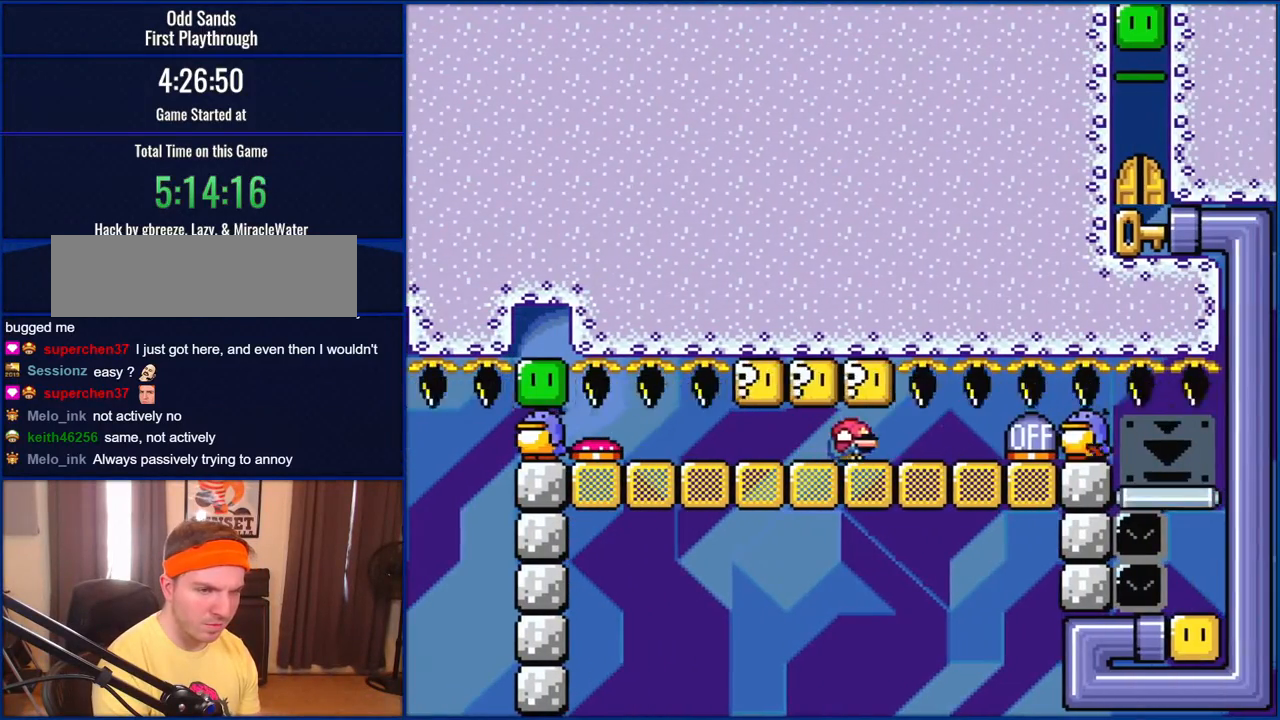
{"buttons": ["Y", "DPAD_DOWN"], "events": []}
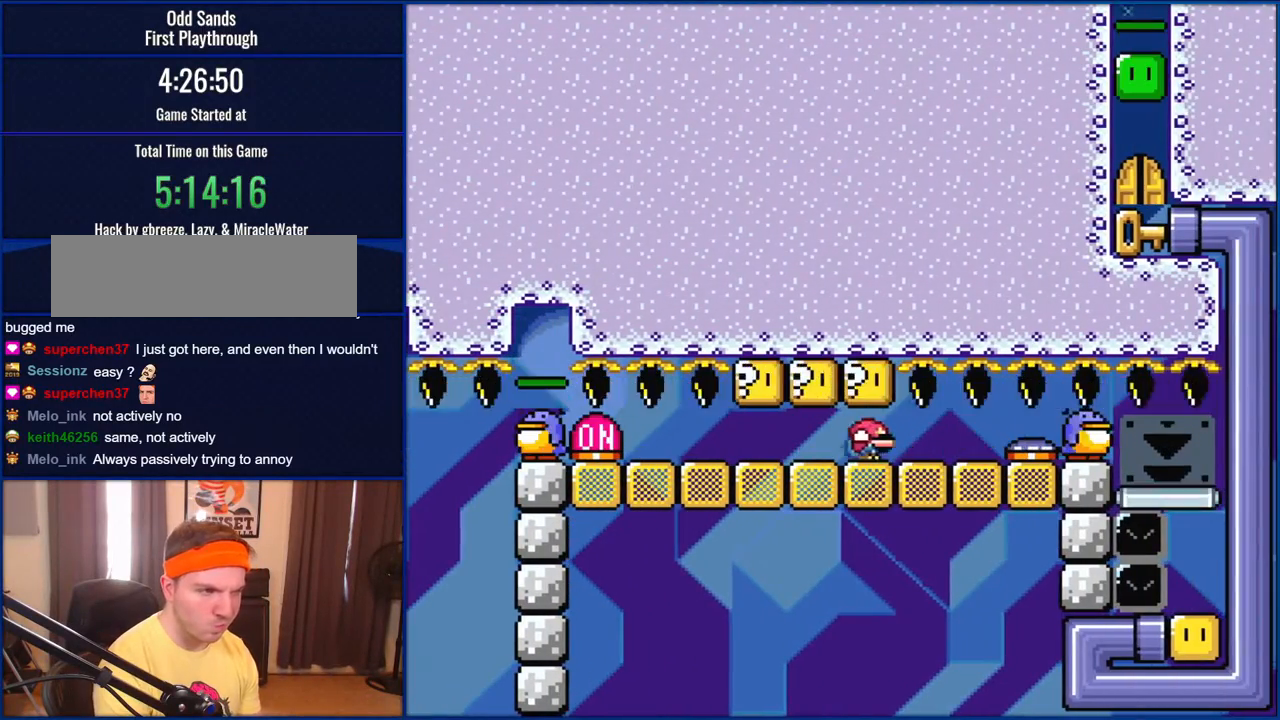
{"buttons": ["Y", "DPAD_DOWN"], "events": []}
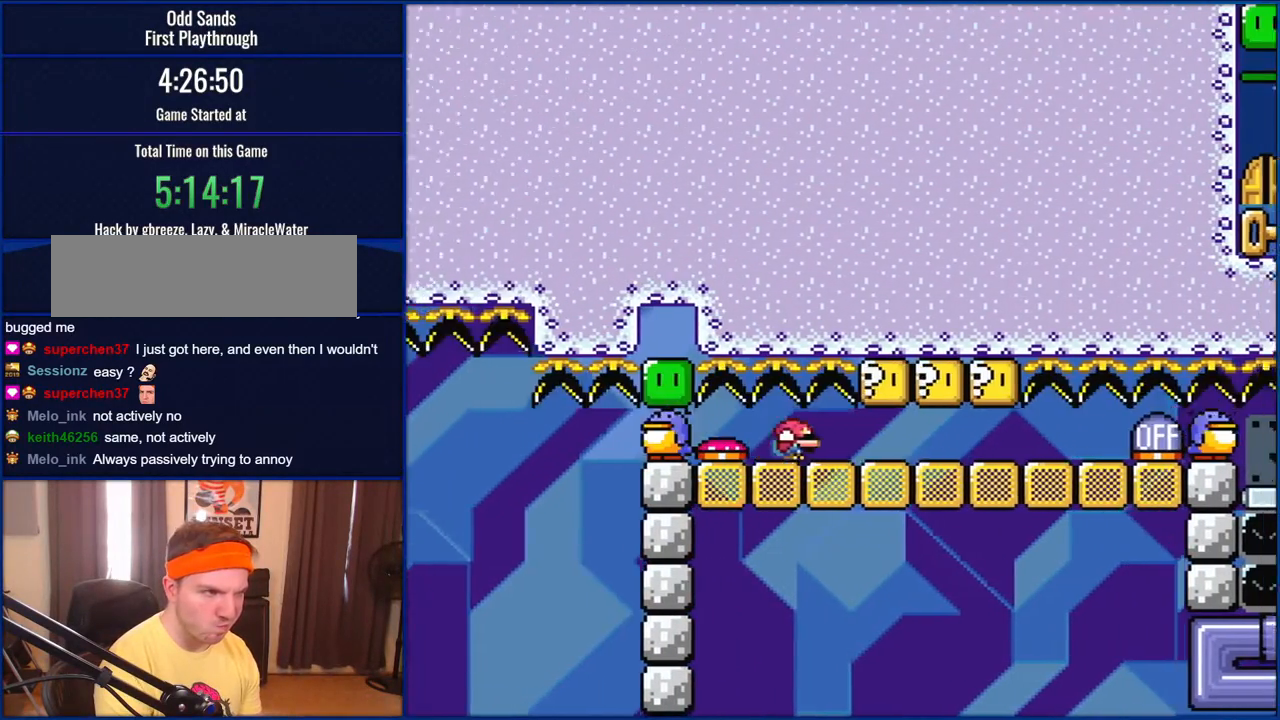
{"buttons": ["Y", "DPAD_DOWN"], "events": []}
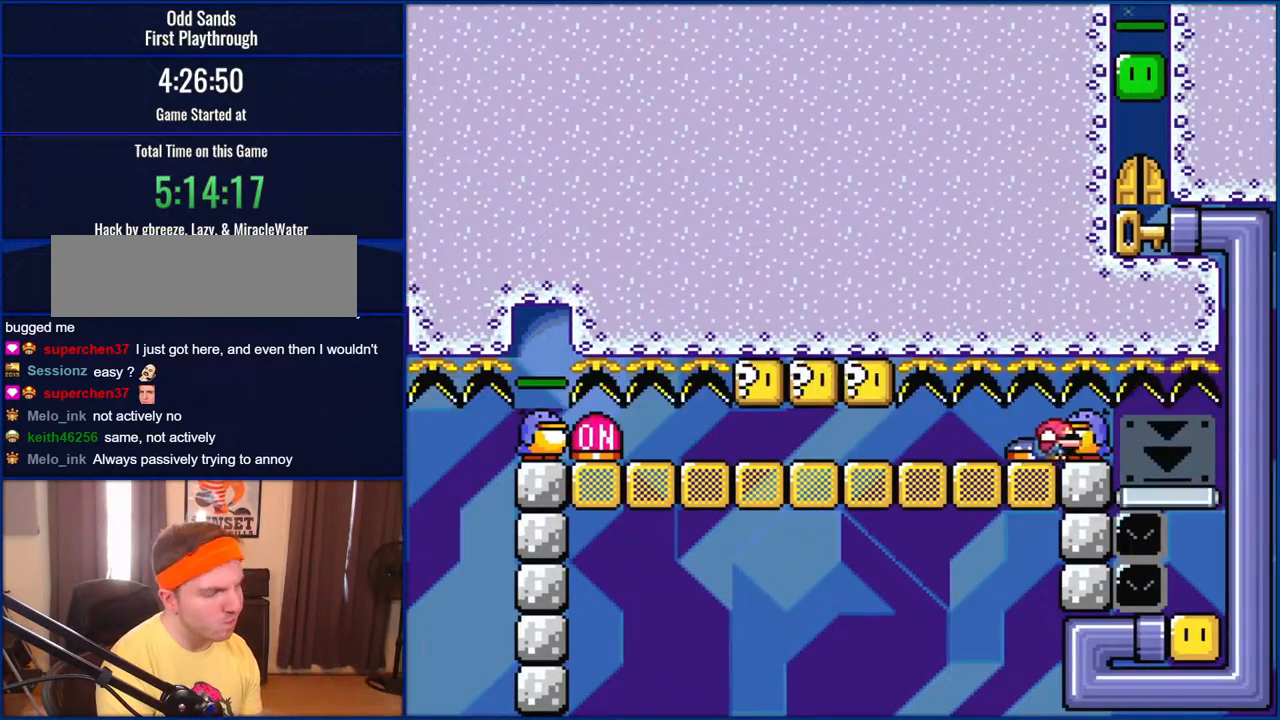
{"buttons": ["Y", "DPAD_DOWN"], "events": []}
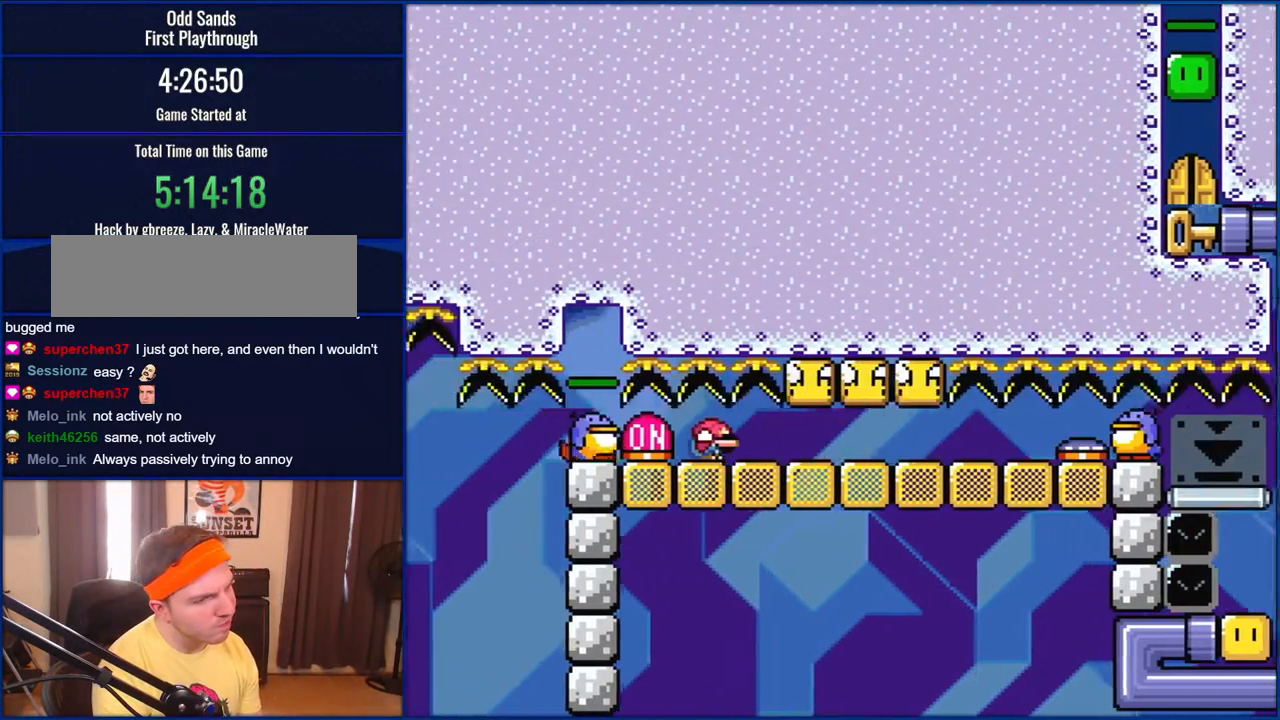
{"buttons": ["Y", "DPAD_DOWN"], "events": []}
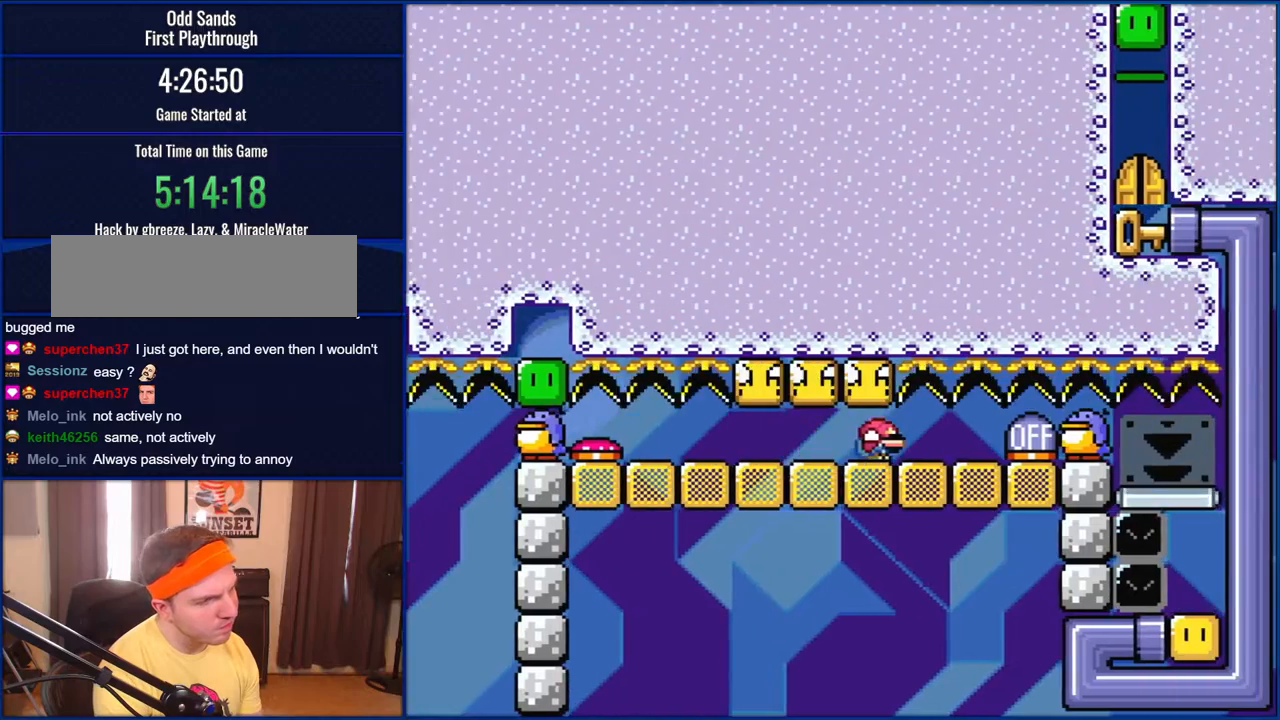
{"buttons": ["Y"], "events": [[117, "B", "down"], [333, "B", "up"], [500, "DPAD_DOWN", "up"]]}
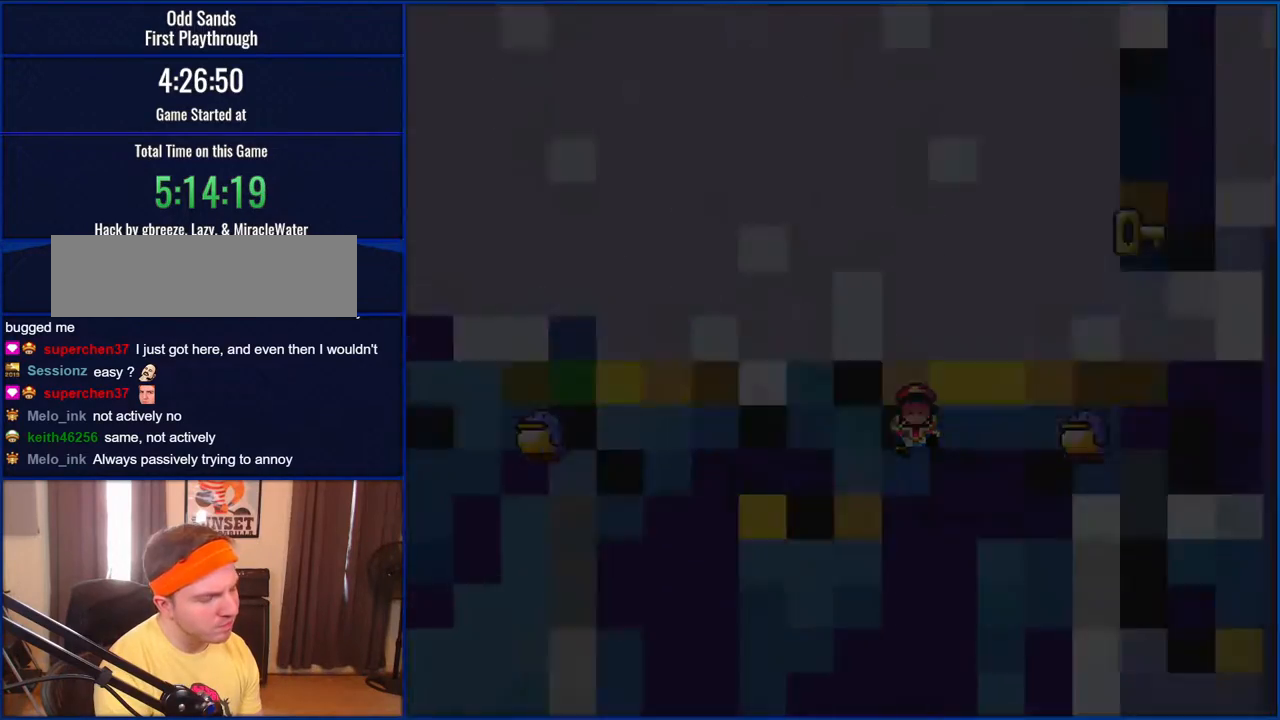
{"buttons": ["Y"], "events": []}
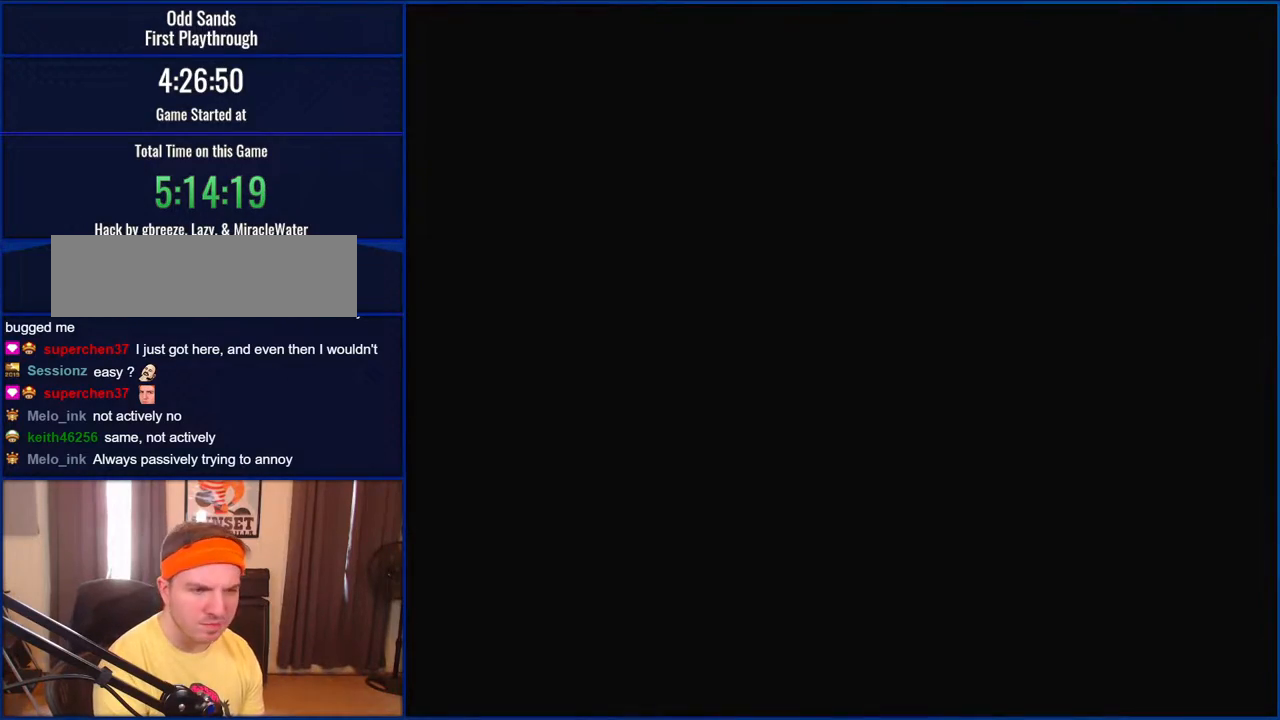
{"buttons": ["Y"], "events": []}
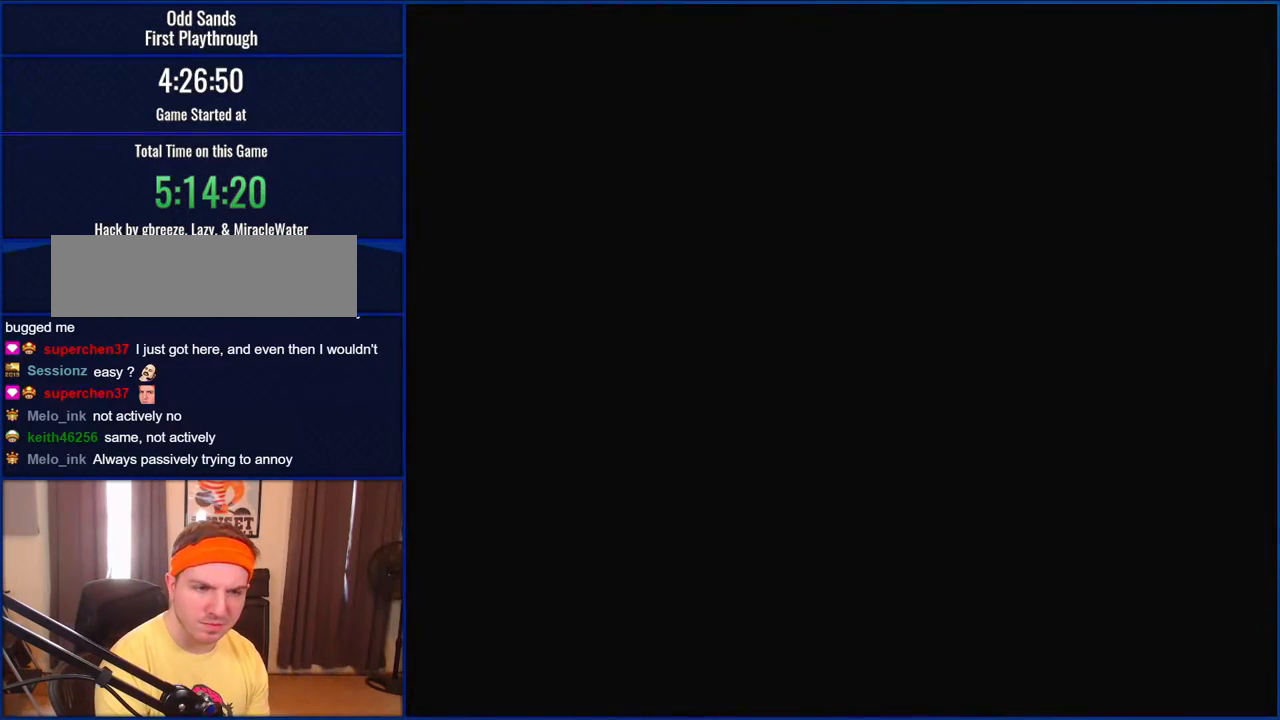
{"buttons": ["Y"], "events": [[83, "DPAD_LEFT", "down"], [133, "DPAD_LEFT", "up"]]}
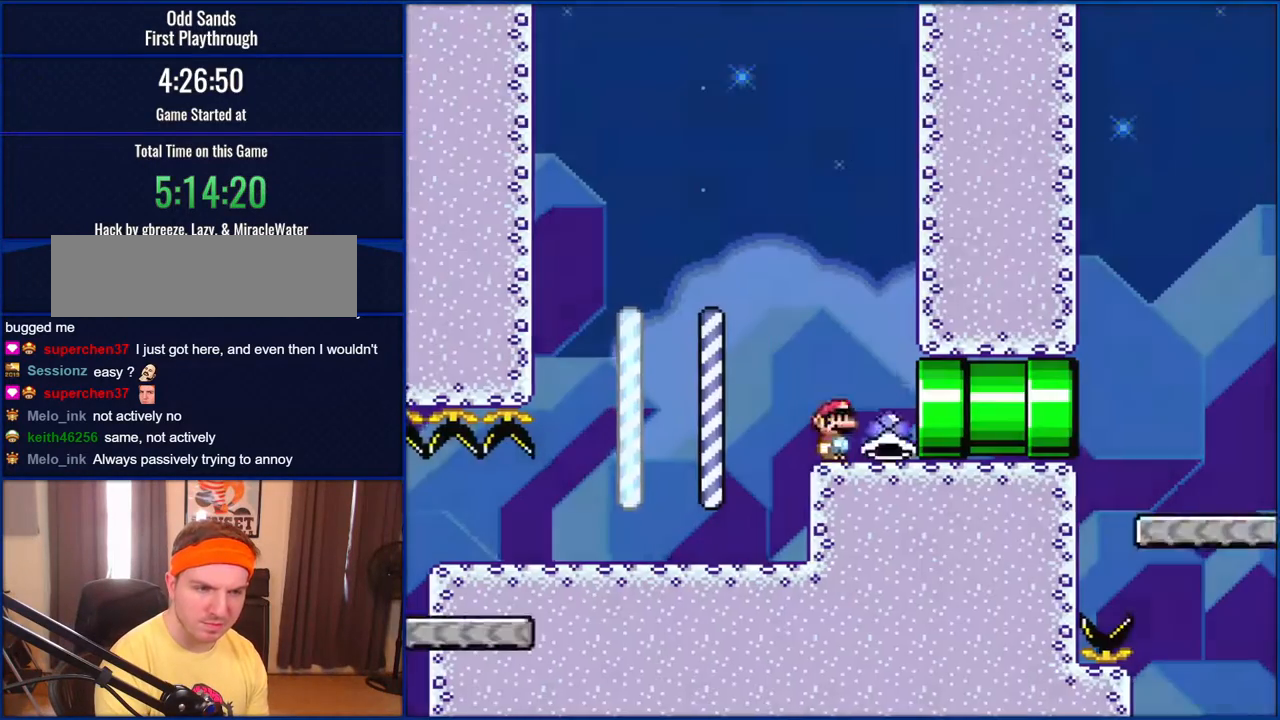
{"buttons": ["Y"], "events": []}
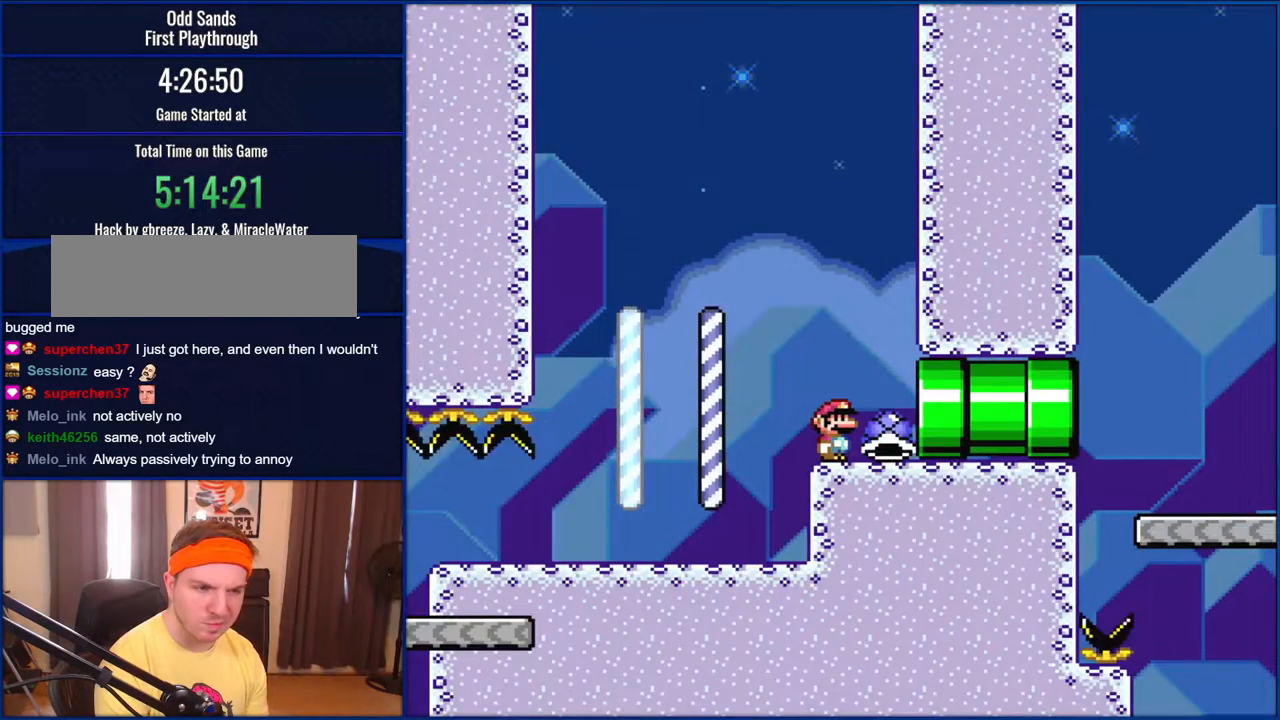
{"buttons": ["Y"], "events": []}
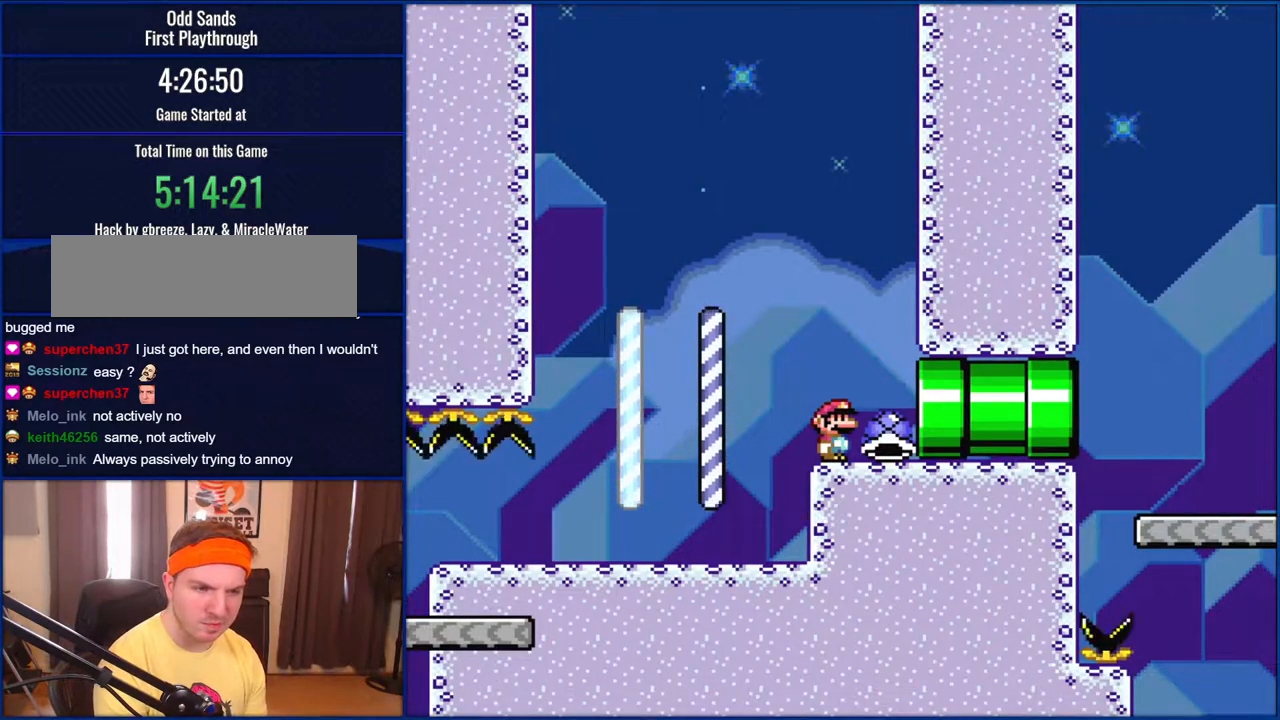
{"buttons": ["Y"], "events": []}